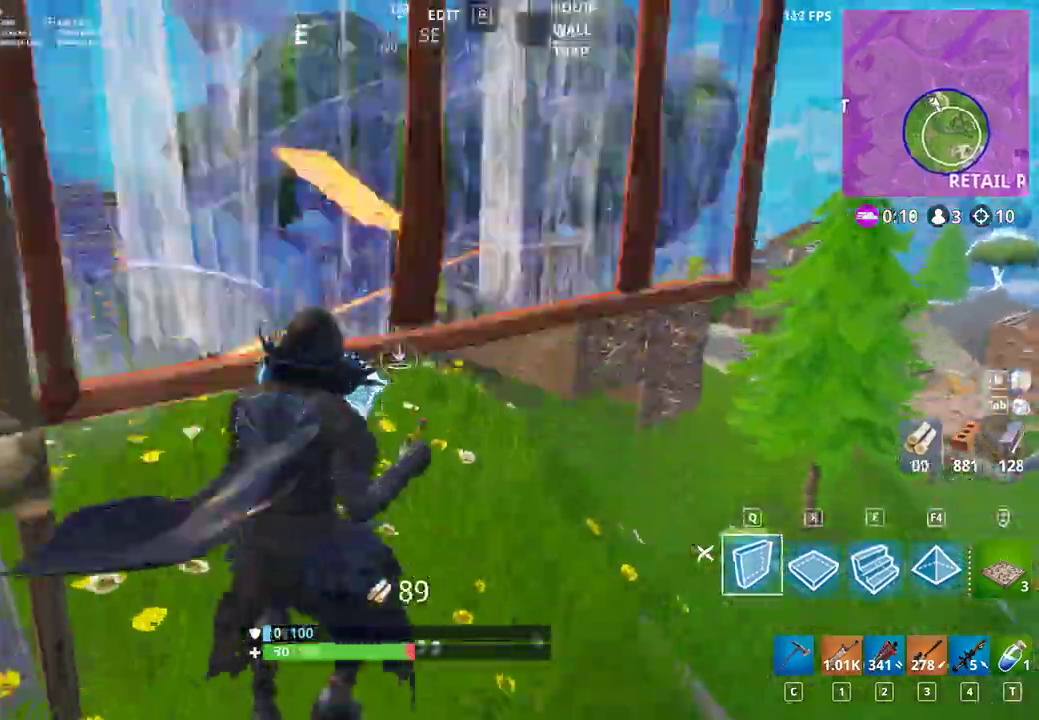
Gameplay with keyboard and mouse; each line is a JSON object with the keys and mouse buttons held at the frame after it. "events" lists presses ("down") and releases ("up") of "a", "c", "ctrl", "d", "e", "f", "q", "r", "s", "shift", "space", "tab", "w", "x", "z", "mouse_left", "mouse_wheel", "mouse_right", "mouse_mb4" and "mouse_mb5" between this image and that frame as [ms after this image, input, new state], when the widget could be followed in between. "mouse_left", "mouse_wheel", "mouse_right", "mouse_mb4", "mouse_mb5" = the "left", "wheel", "right", "mb4", "mb5" buttons of the "mouse" list. No other keys are recorded. "wheel" means that the mouse wheel is clicked or scrolled. Not read: mouse_move.
{"keys": ["d", "s", "shift"], "mouse": ["left"], "events": [[67, "e", "down"], [67, "space", "up"], [100, "mouse_left", "up"], [133, "e", "up"], [167, "mouse_left", "down"], [200, "a", "up"], [233, "mouse_left", "up"], [300, "mouse_left", "down"], [300, "q", "down"], [367, "d", "down"], [367, "mouse_left", "up"], [400, "q", "up"], [433, "mouse_left", "down"]]}
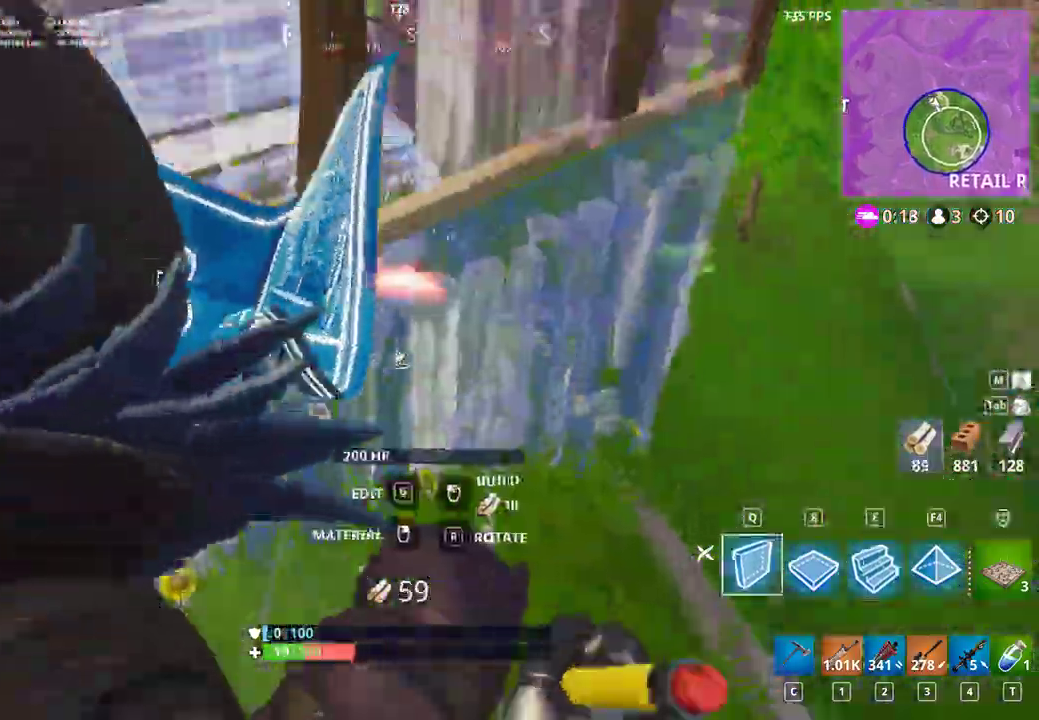
{"keys": ["a", "shift", "space"], "mouse": []}
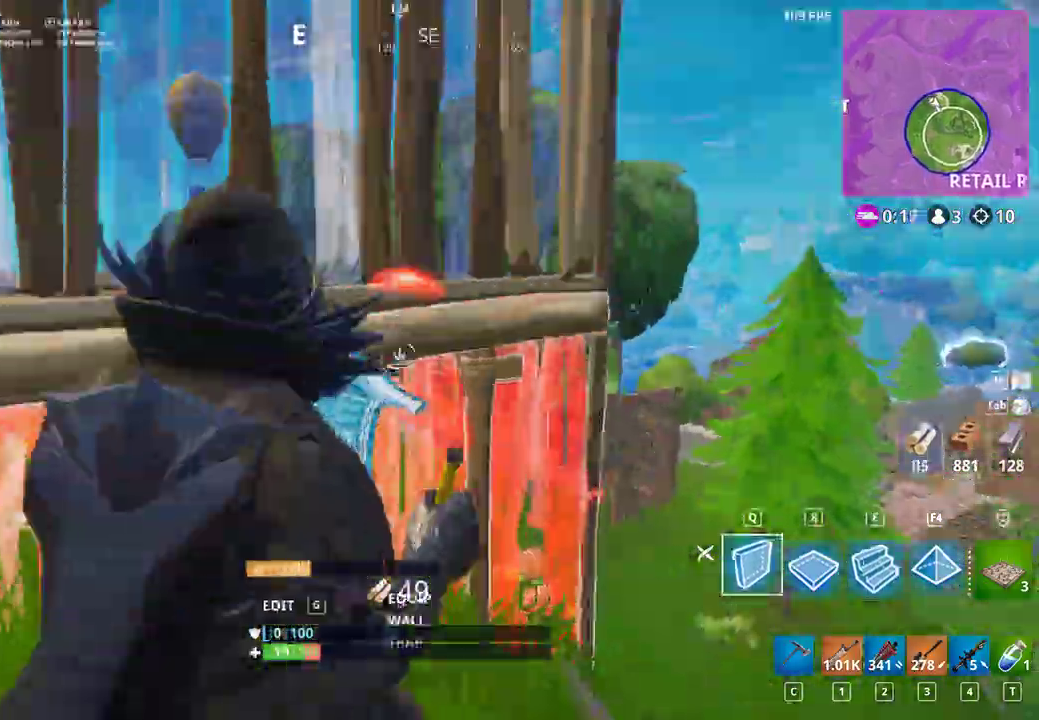
{"keys": ["a", "shift", "w"], "mouse": ["left"]}
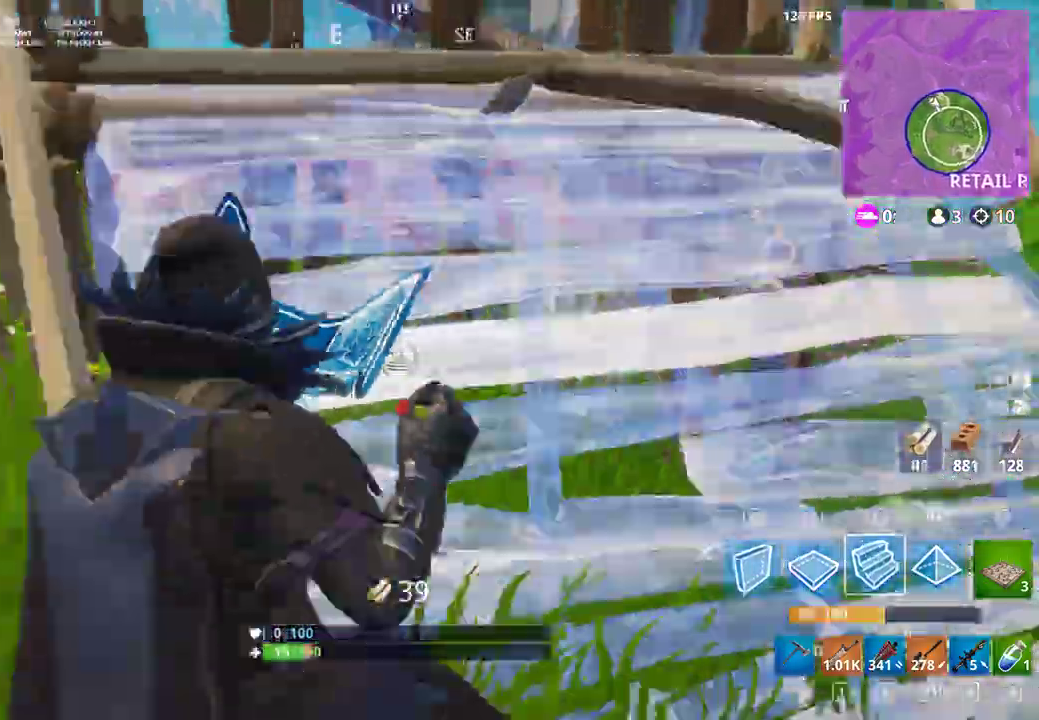
{"keys": ["d", "s", "shift"], "mouse": ["left"], "events": [[67, "mouse_left", "up"], [300, "mouse_left", "down"], [333, "w", "up"], [400, "mouse_left", "up"], [400, "s", "down"], [400, "space", "down"], [467, "a", "up"], [467, "d", "down"], [467, "mouse_left", "down"], [500, "space", "up"]]}
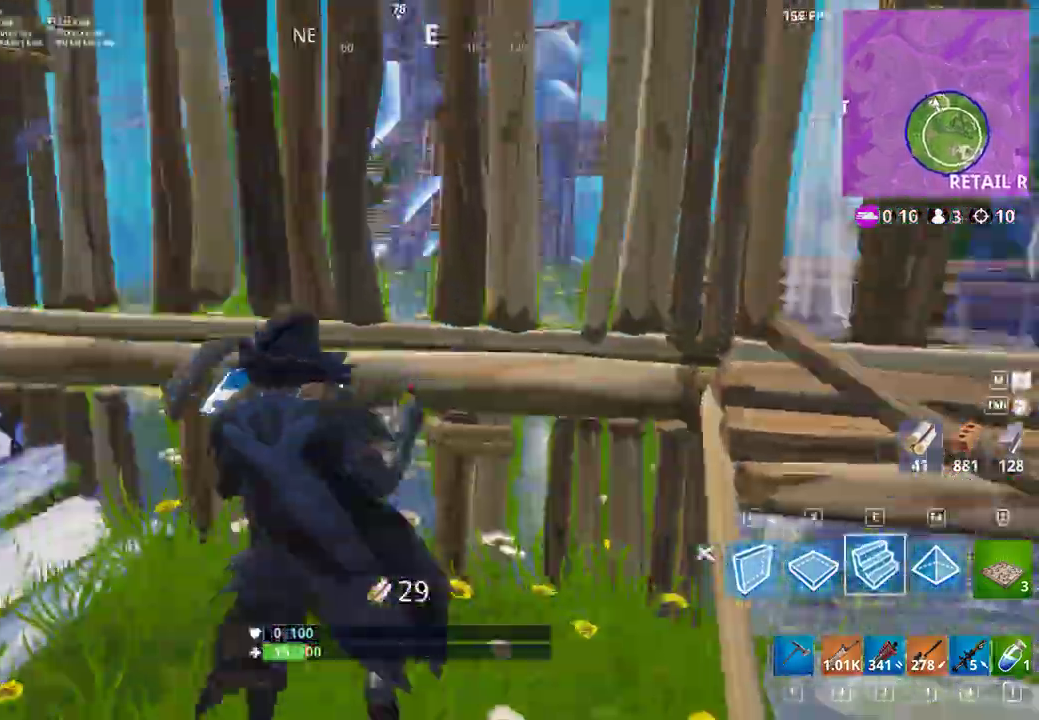
{"keys": ["d", "shift"], "mouse": []}
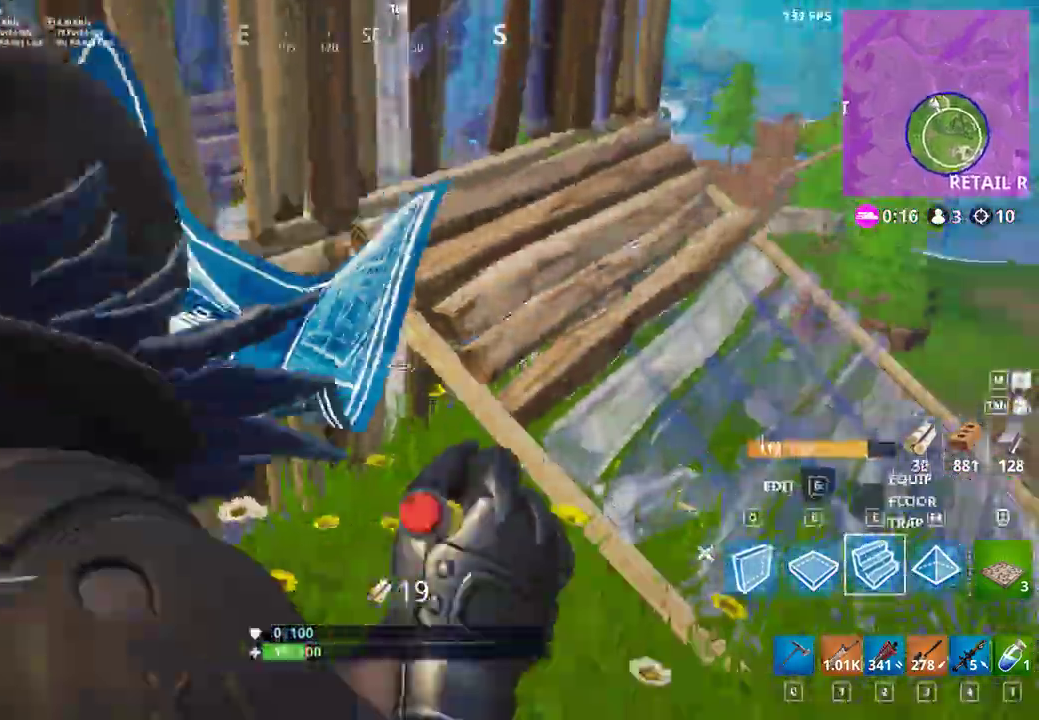
{"keys": ["d", "shift", "w"], "mouse": [], "events": [[33, "w", "down"], [67, "mouse_left", "down"], [133, "mouse_left", "up"], [167, "w", "up"], [200, "w", "down"], [333, "mouse_left", "down"], [400, "mouse_left", "up"]]}
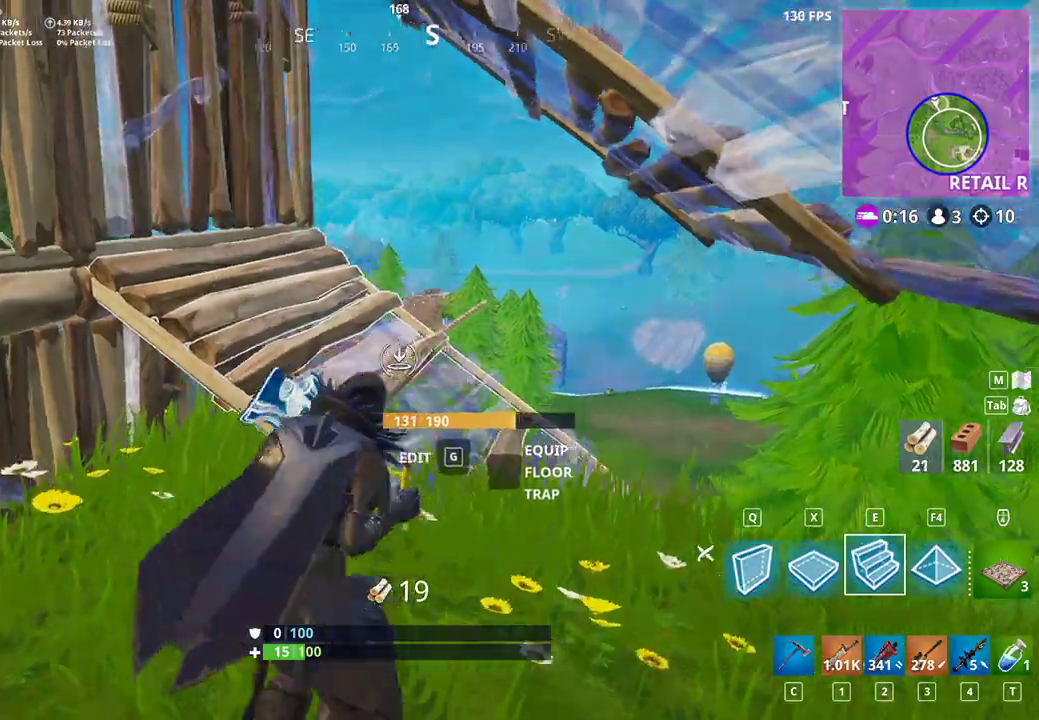
{"keys": ["shift", "w"], "mouse": [], "events": [[233, "d", "up"], [267, "s", "down"], [333, "s", "up"]]}
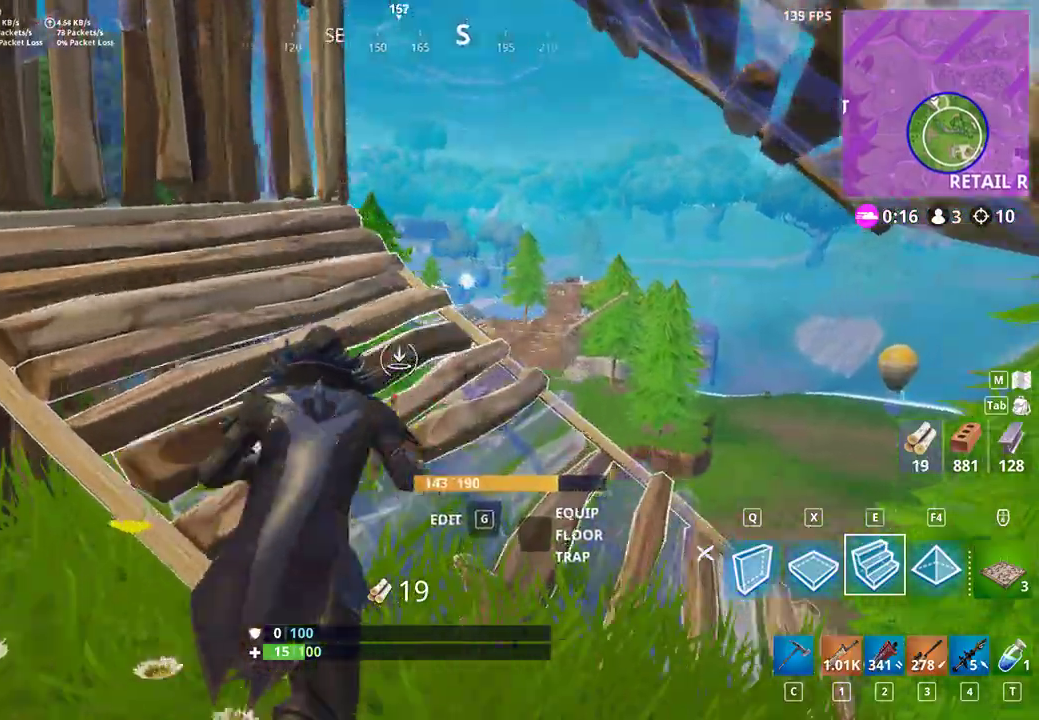
{"keys": ["d", "shift"], "mouse": [], "events": [[300, "d", "down"], [367, "w", "up"]]}
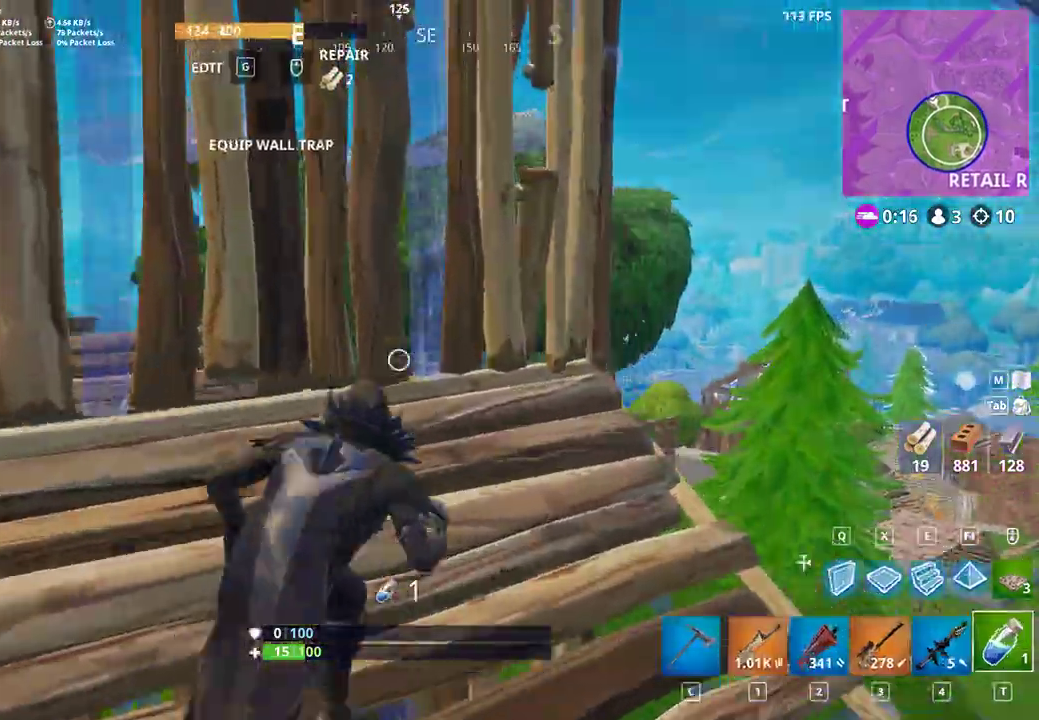
{"keys": [], "mouse": [], "events": [[67, "shift", "up"], [233, "mouse_left", "down"], [300, "d", "up"], [333, "mouse_left", "up"]]}
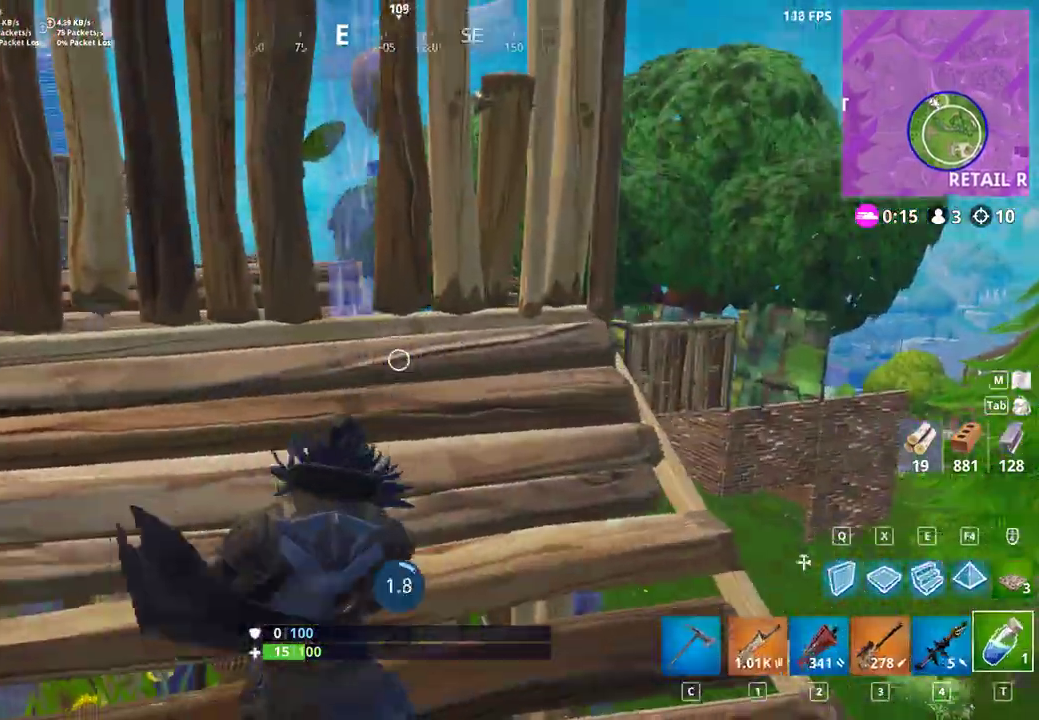
{"keys": [], "mouse": [], "events": []}
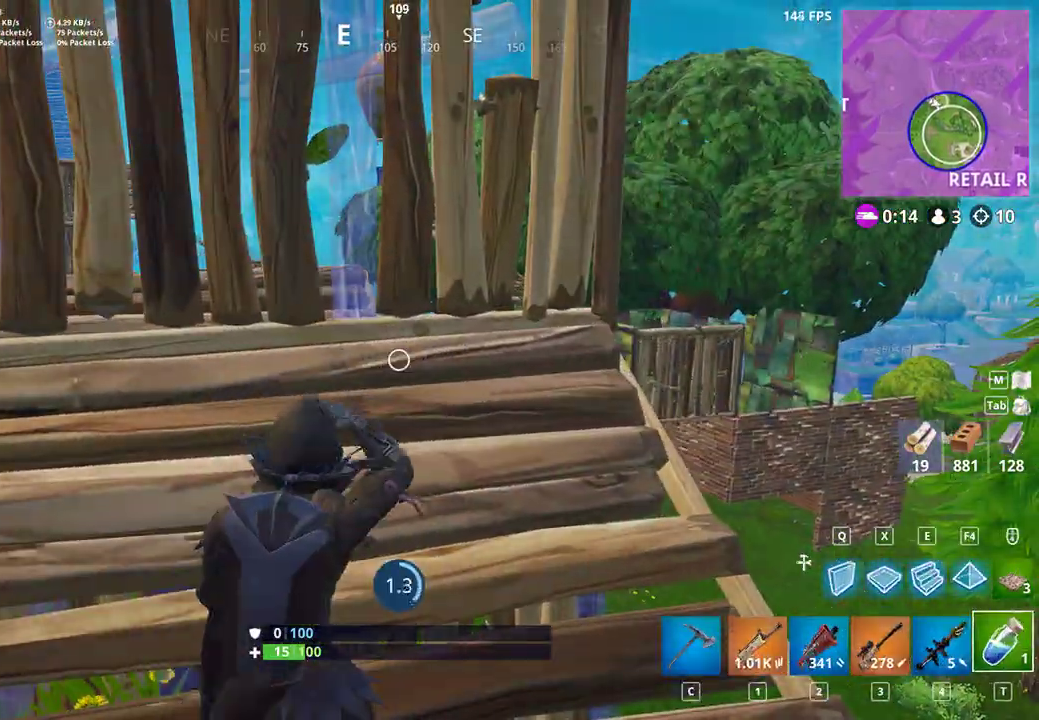
{"keys": ["a"], "mouse": [], "events": [[500, "a", "down"]]}